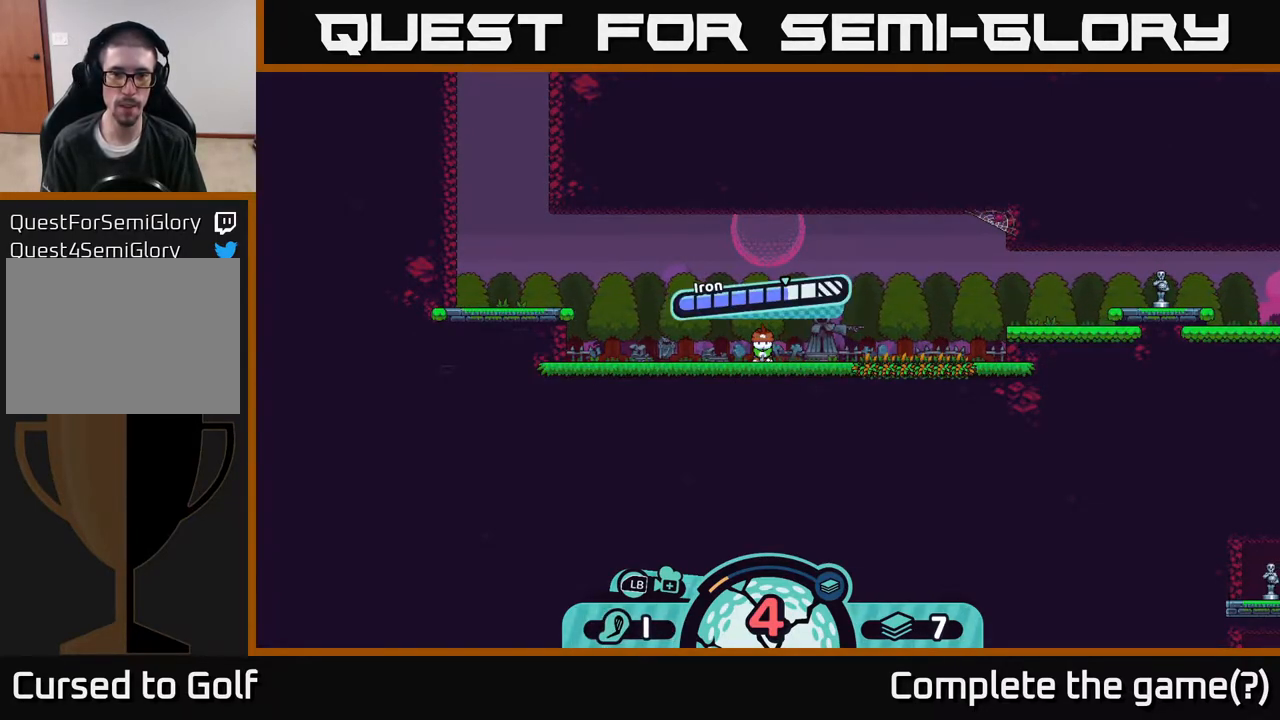
Gameplay with a controller (Xbox layout); each line is a JSON object with the inputs held at the frame after it. "events" lists button and stick changes between this image and that frame as [ms after this image, input, new state], when the widget could be followed in between.
{"buttons": [], "left_stick": "center", "right_stick": "center", "events": [[117, "A", "up"]]}
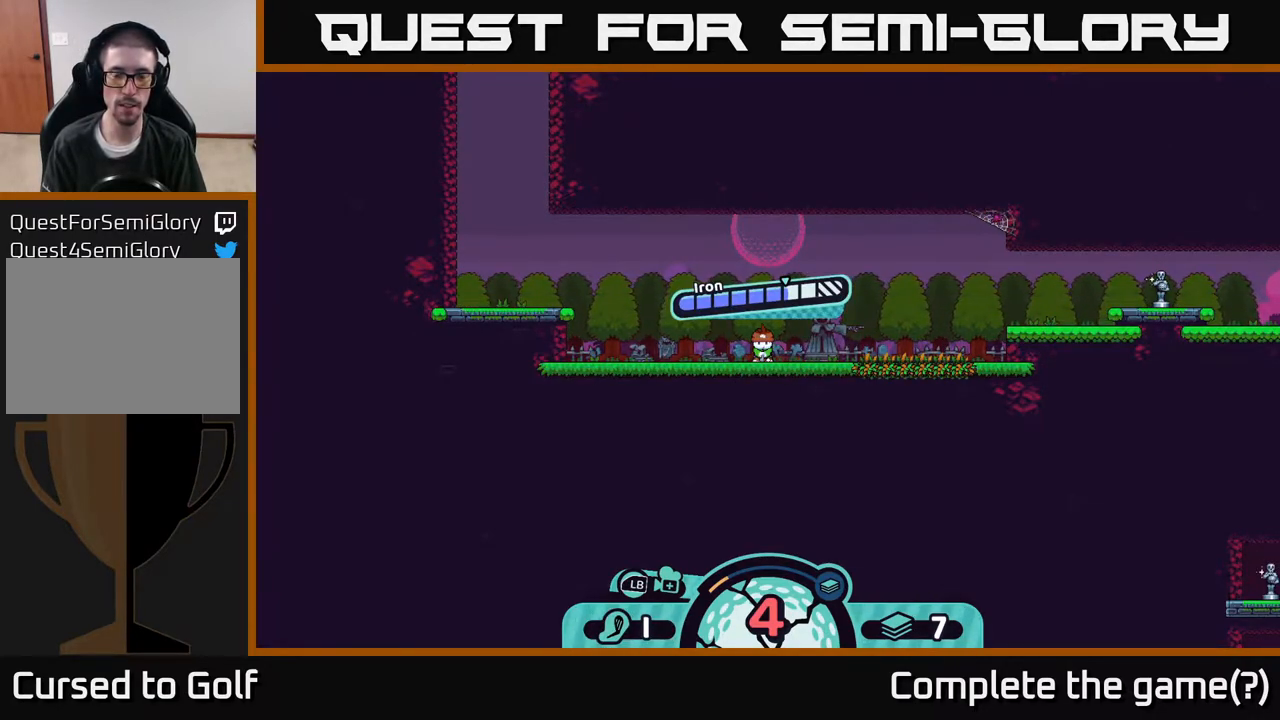
{"buttons": [], "left_stick": "center", "right_stick": "center", "events": [[400, "B", "down"], [433, "B", "up"]]}
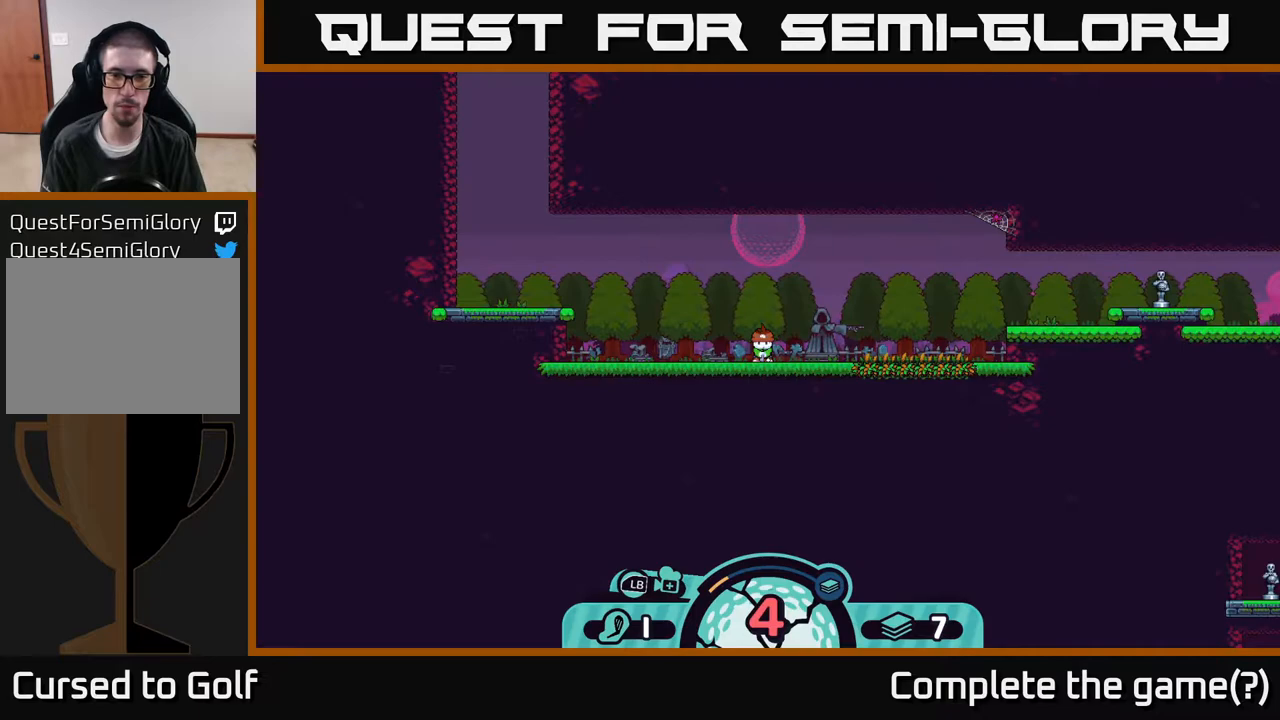
{"buttons": ["A"], "left_stick": "center", "right_stick": "center", "events": [[500, "A", "down"]]}
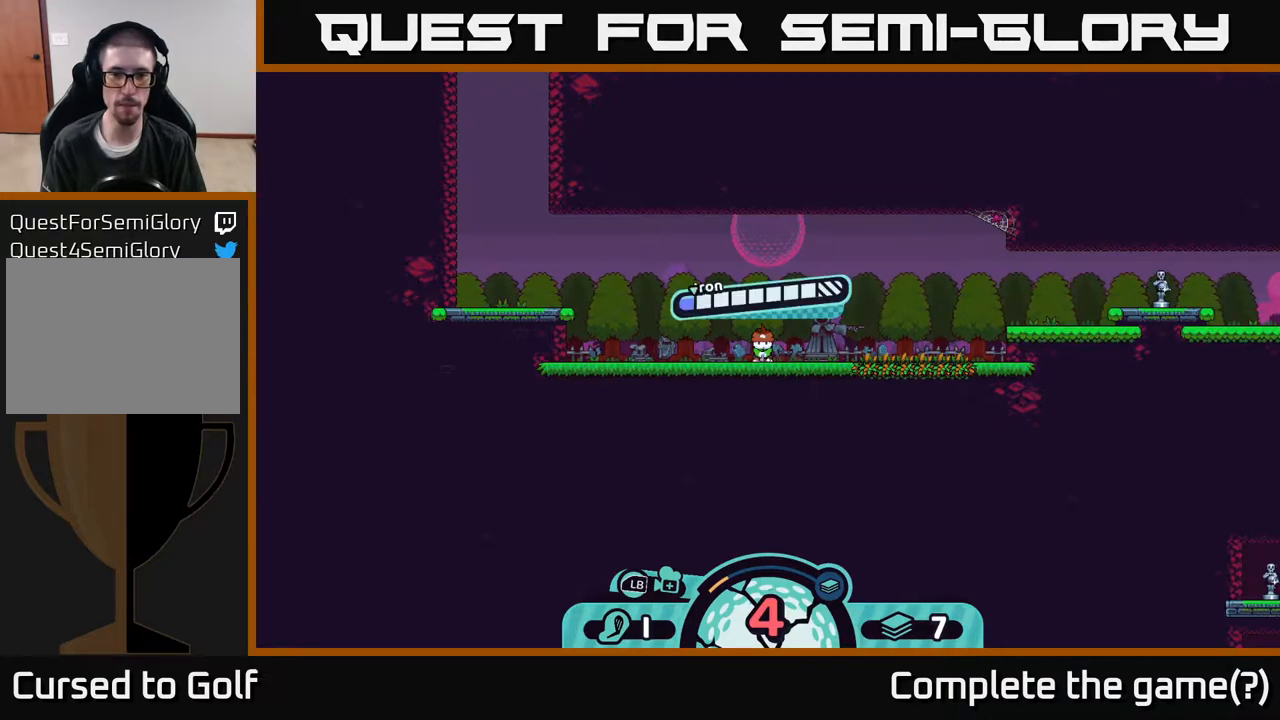
{"buttons": [], "left_stick": "center", "right_stick": "center", "events": [[33, "A", "up"]]}
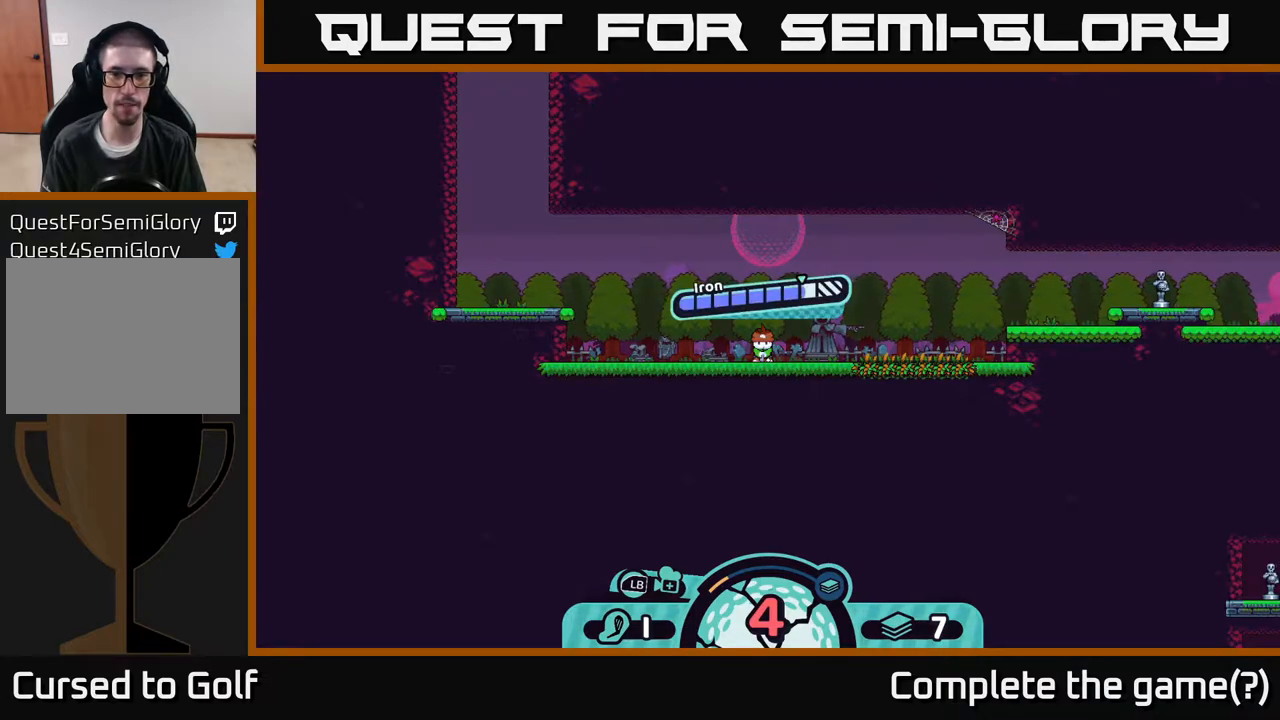
{"buttons": [], "left_stick": "center", "right_stick": "center", "events": [[67, "A", "down"], [183, "A", "up"]]}
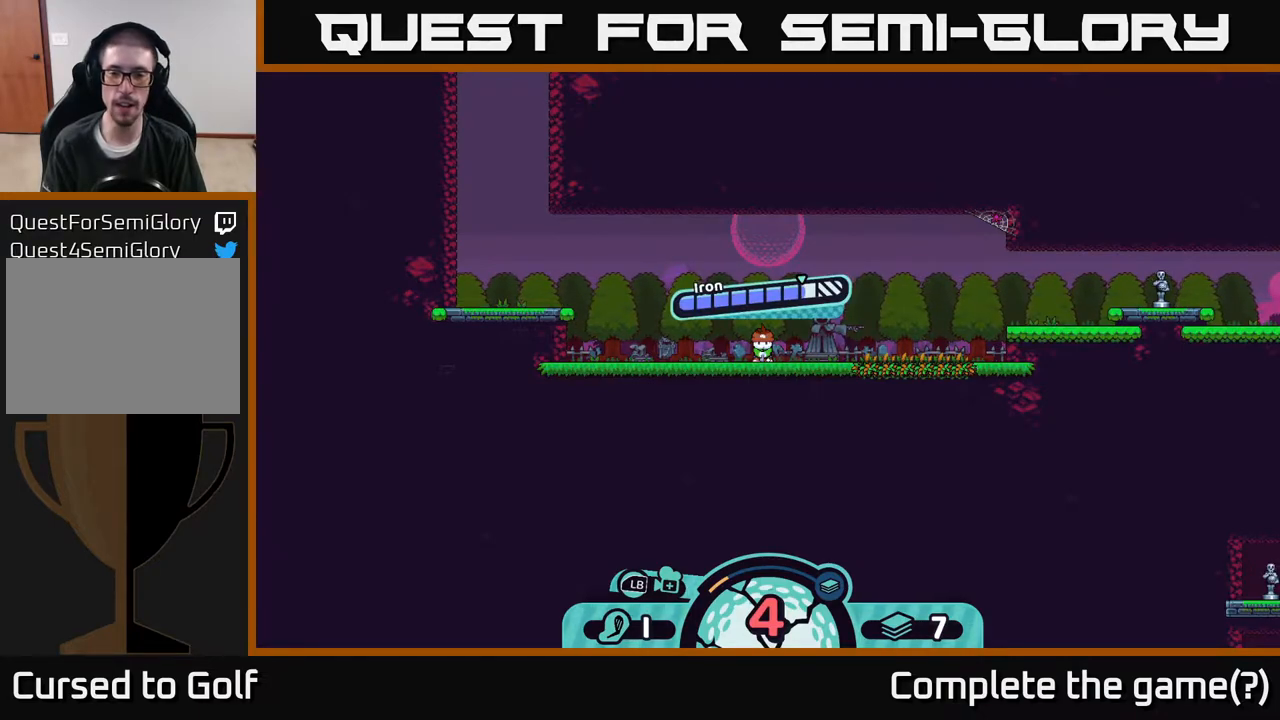
{"buttons": [], "left_stick": "center", "right_stick": "center", "events": []}
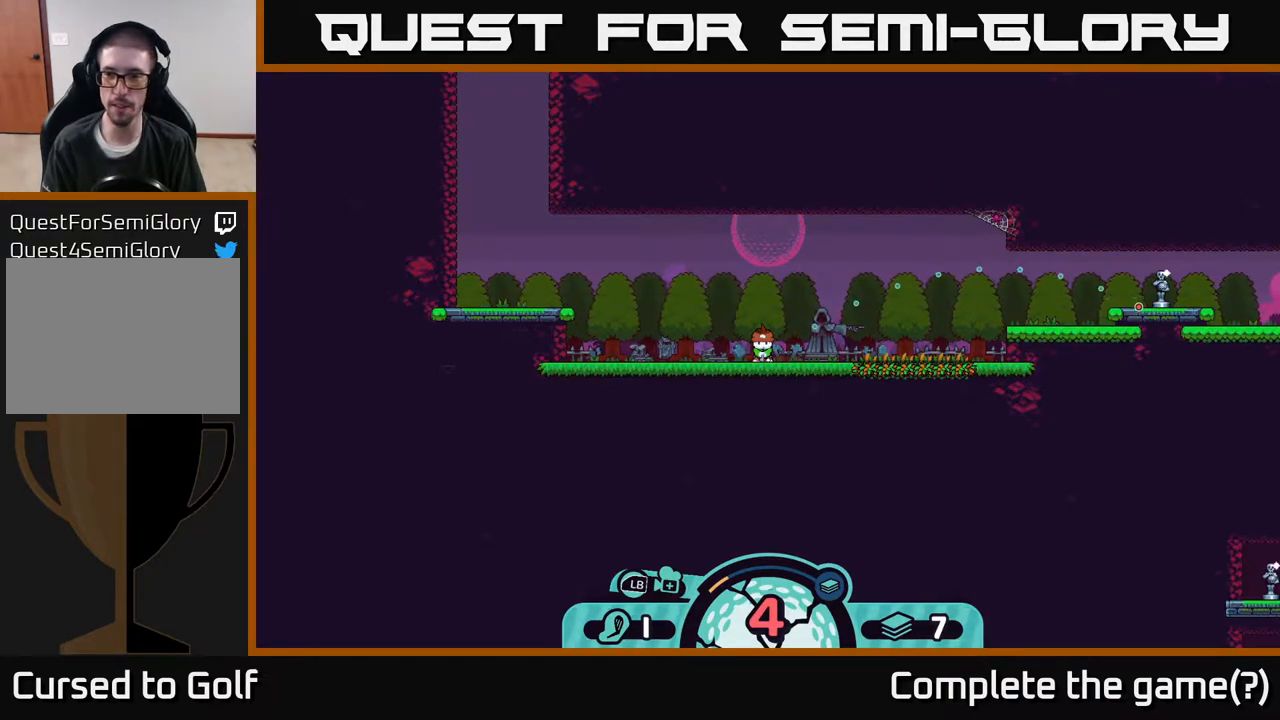
{"buttons": [], "left_stick": "center", "right_stick": "center", "events": []}
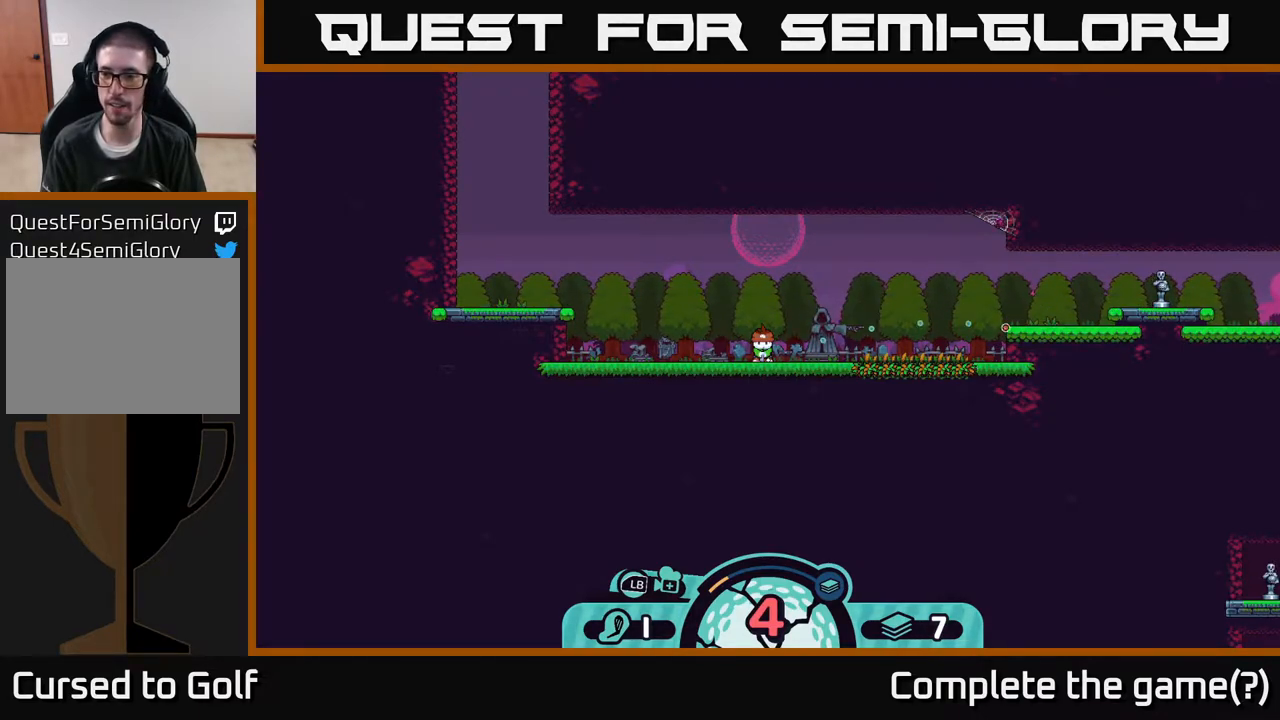
{"buttons": [], "left_stick": "center", "right_stick": "right", "events": [[483, "right_stick", "right"]]}
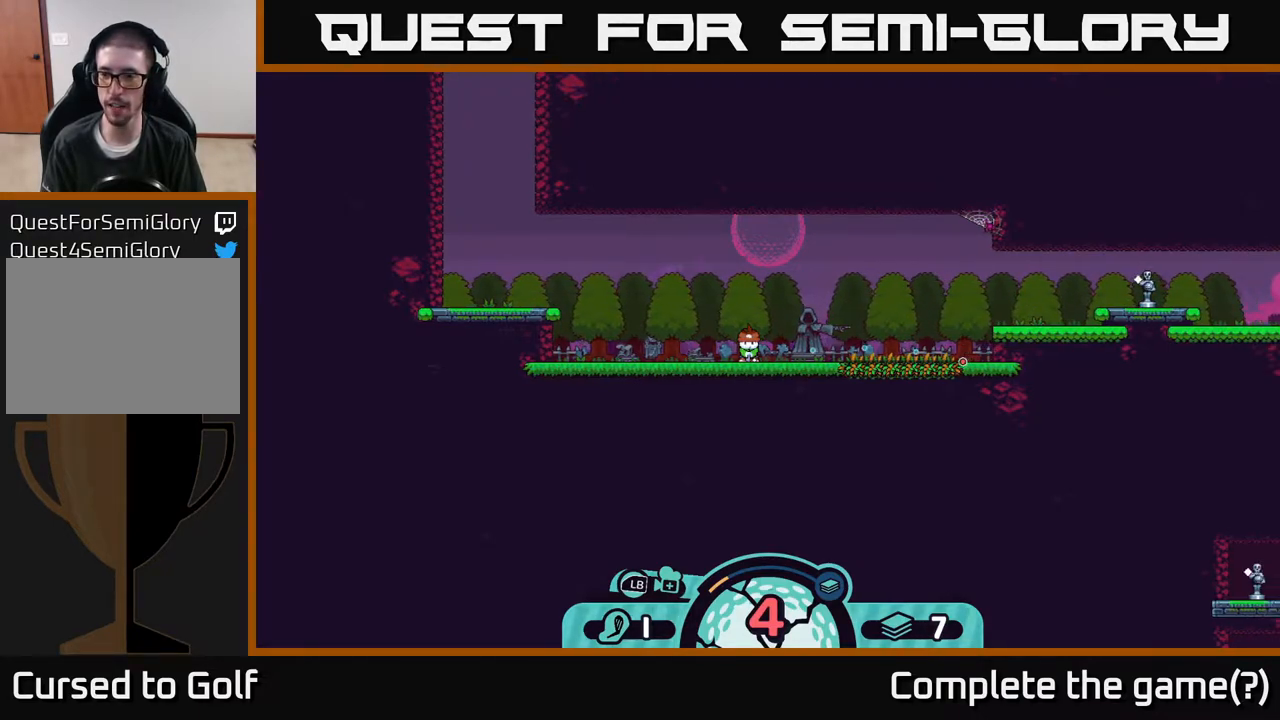
{"buttons": [], "left_stick": "center", "right_stick": "right", "events": []}
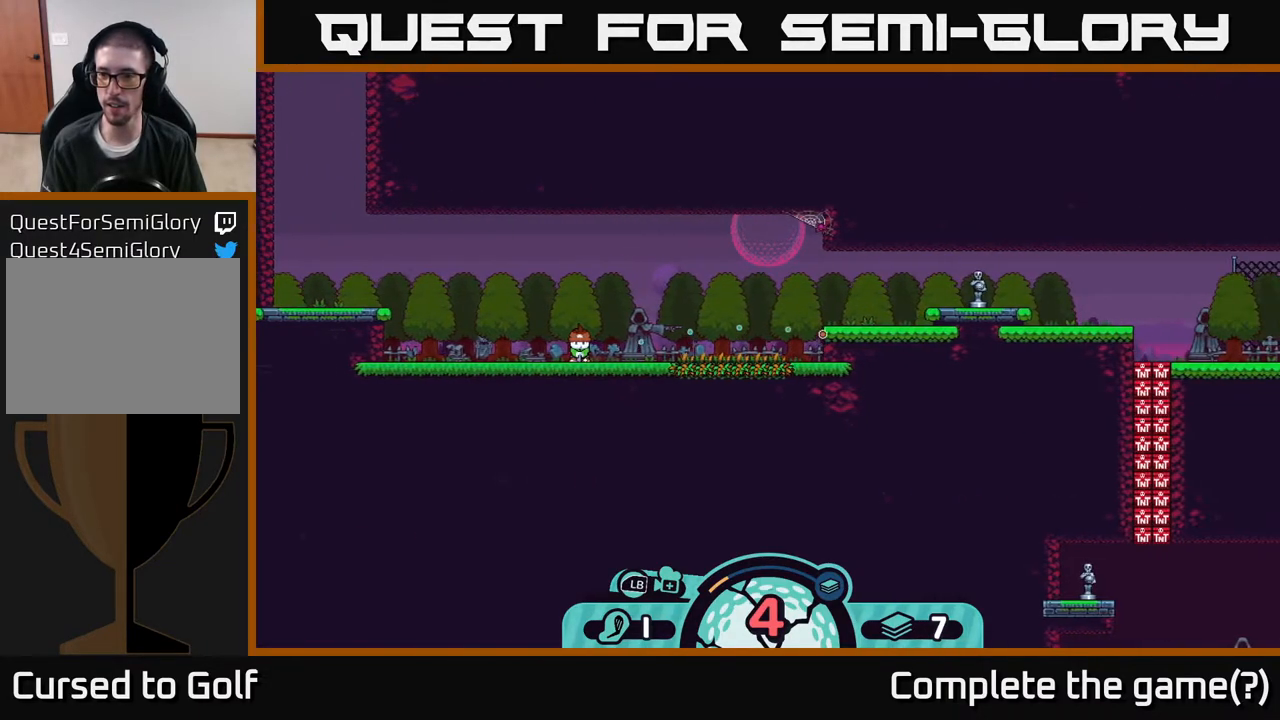
{"buttons": [], "left_stick": "center", "right_stick": "right", "events": []}
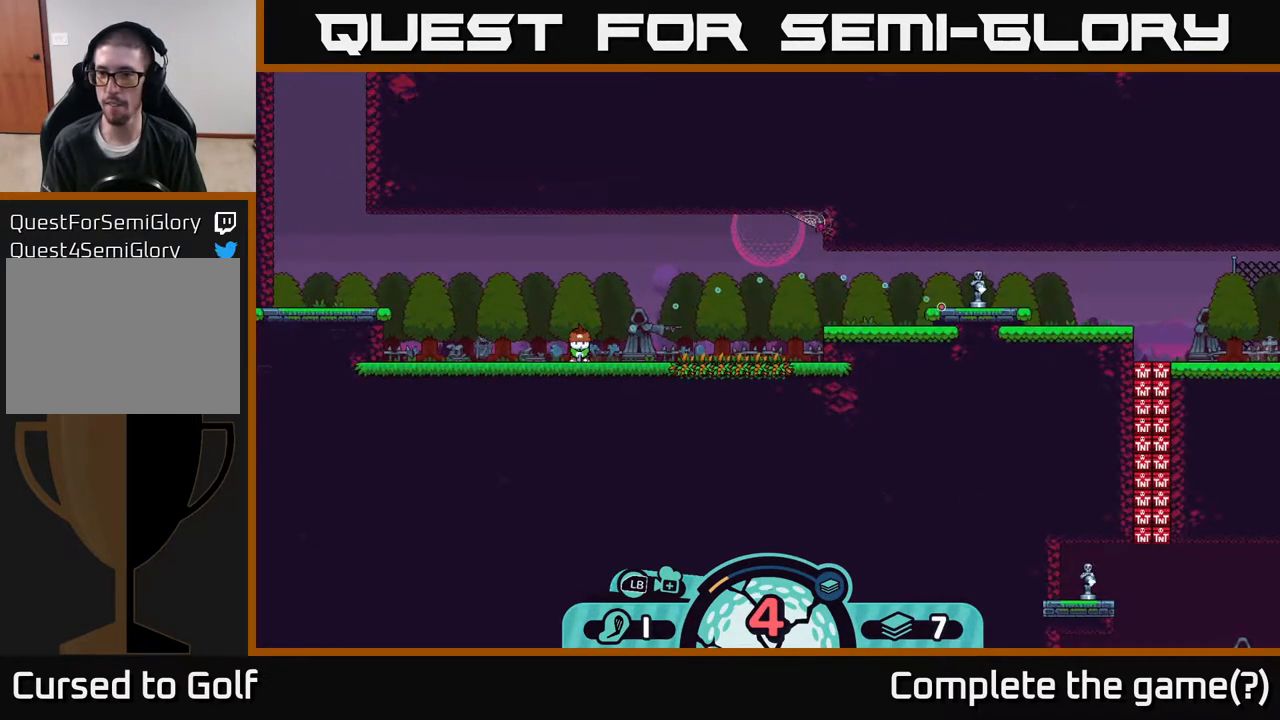
{"buttons": [], "left_stick": "center", "right_stick": "center", "events": [[500, "right_stick", "center"]]}
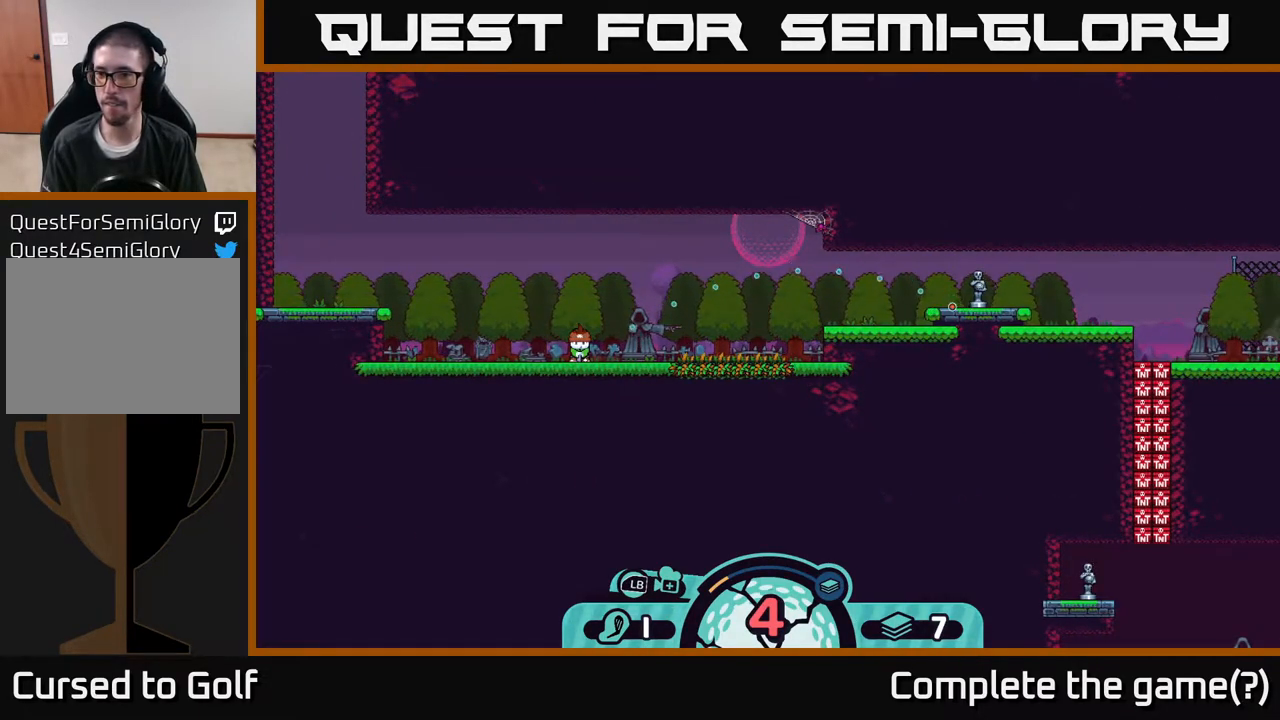
{"buttons": [], "left_stick": "center", "right_stick": "center", "events": []}
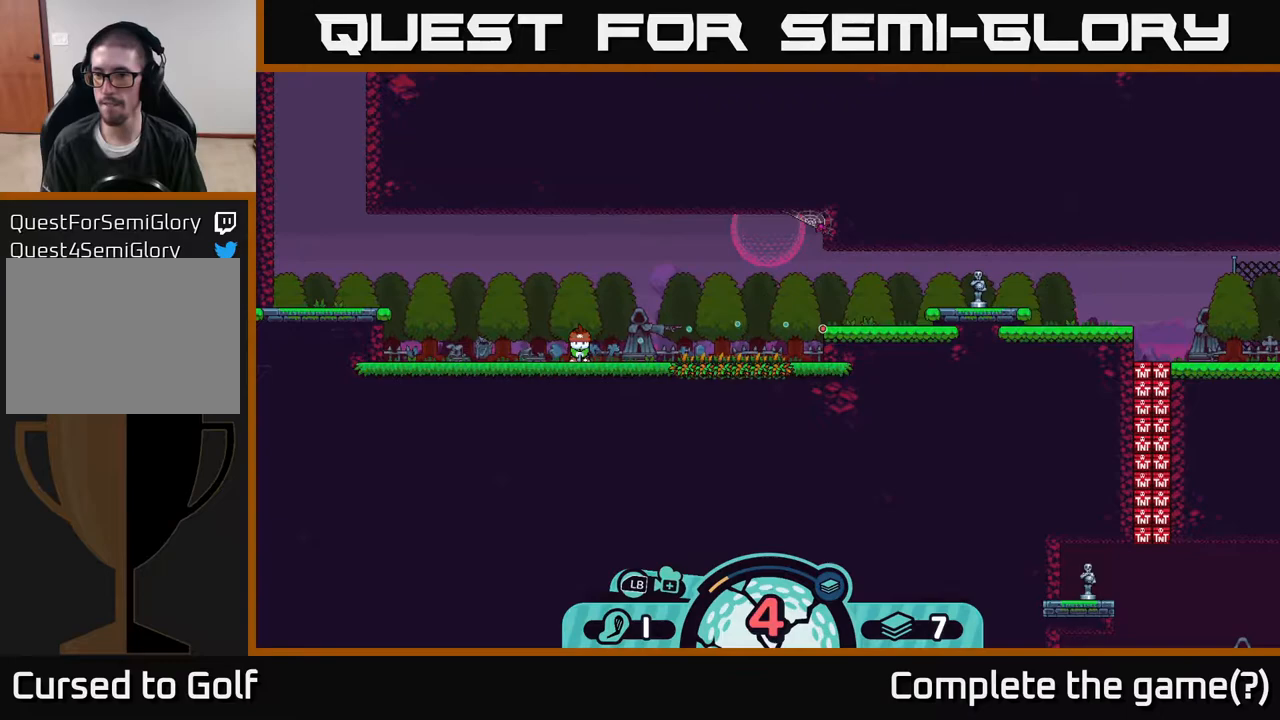
{"buttons": [], "left_stick": "center", "right_stick": "center", "events": []}
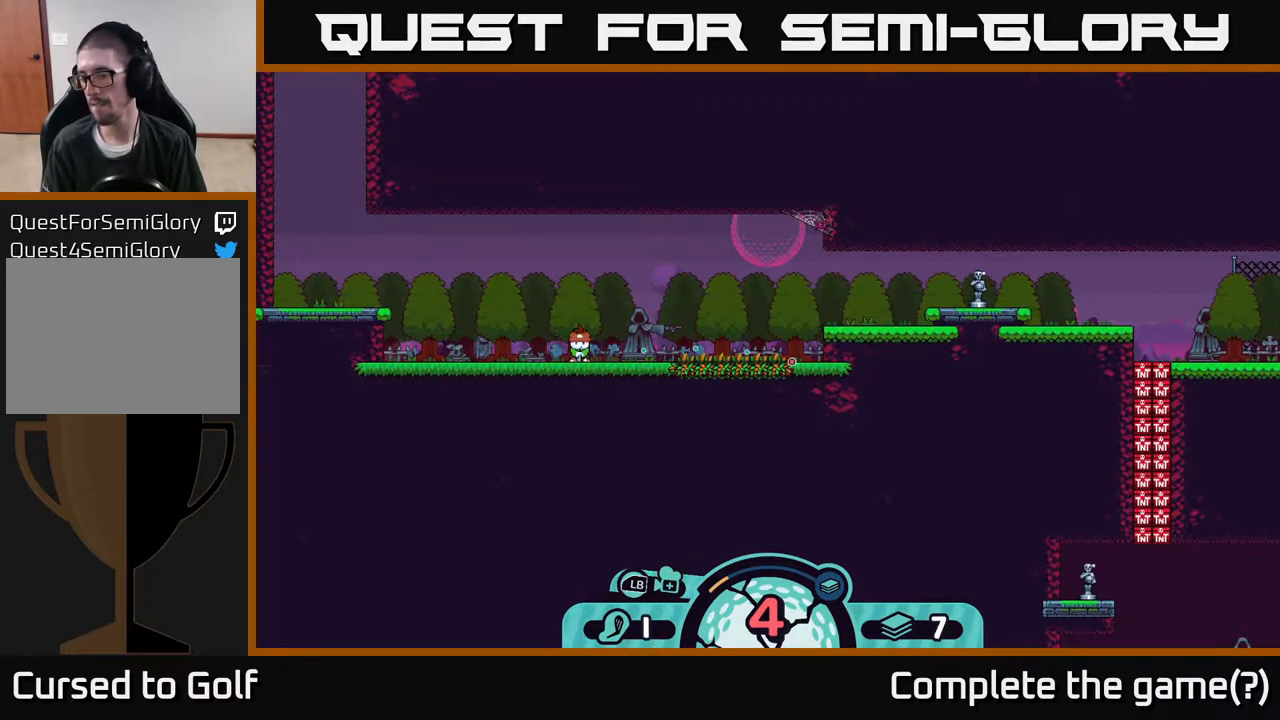
{"buttons": [], "left_stick": "center", "right_stick": "center", "events": []}
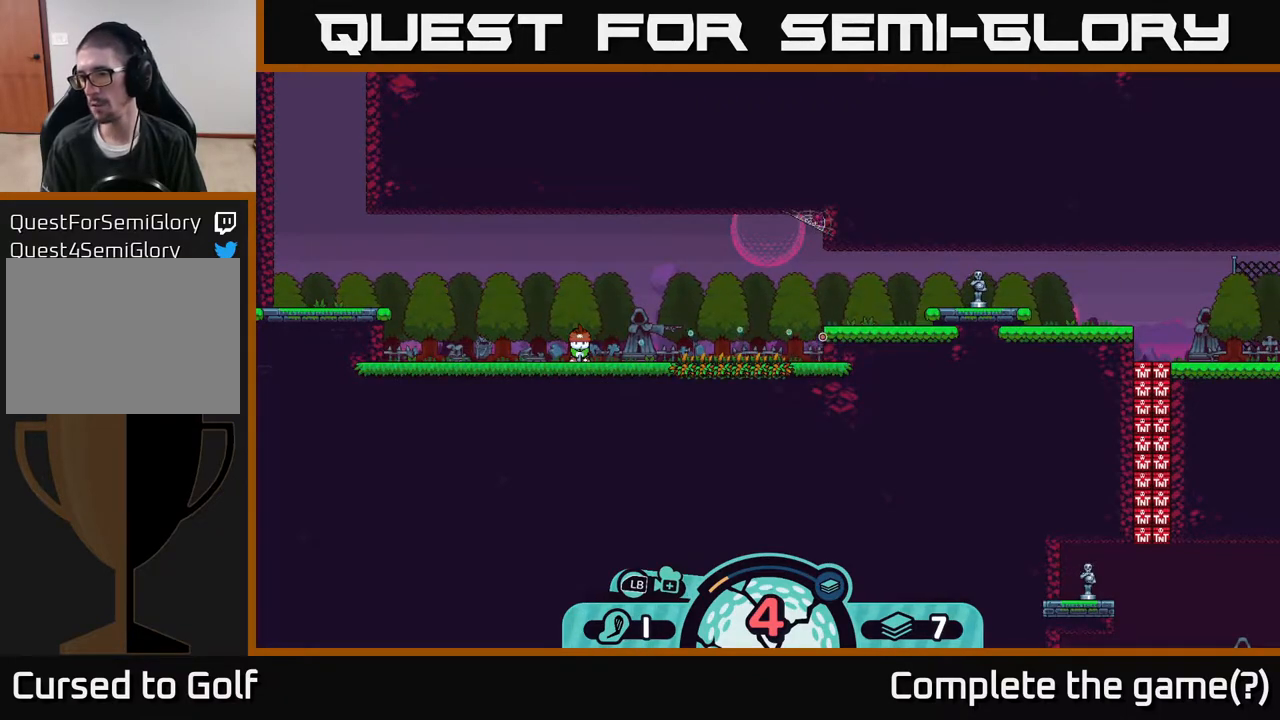
{"buttons": [], "left_stick": "center", "right_stick": "center", "events": []}
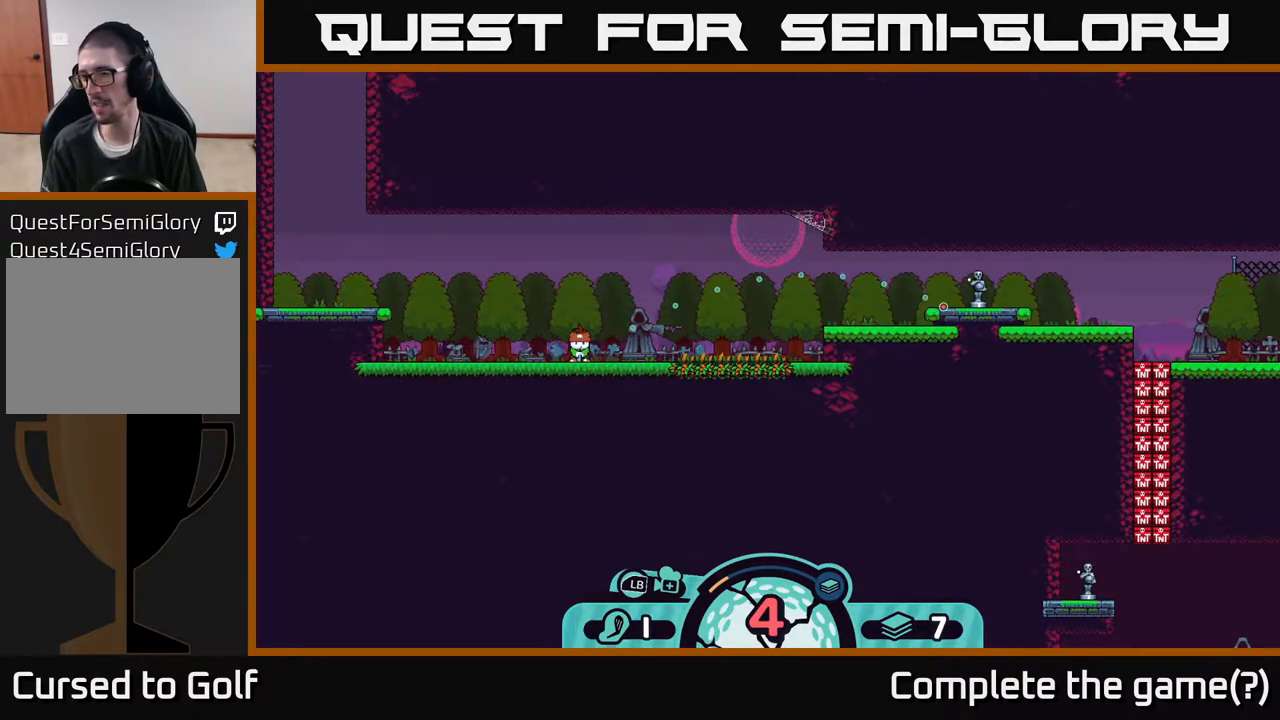
{"buttons": [], "left_stick": "center", "right_stick": "center", "events": []}
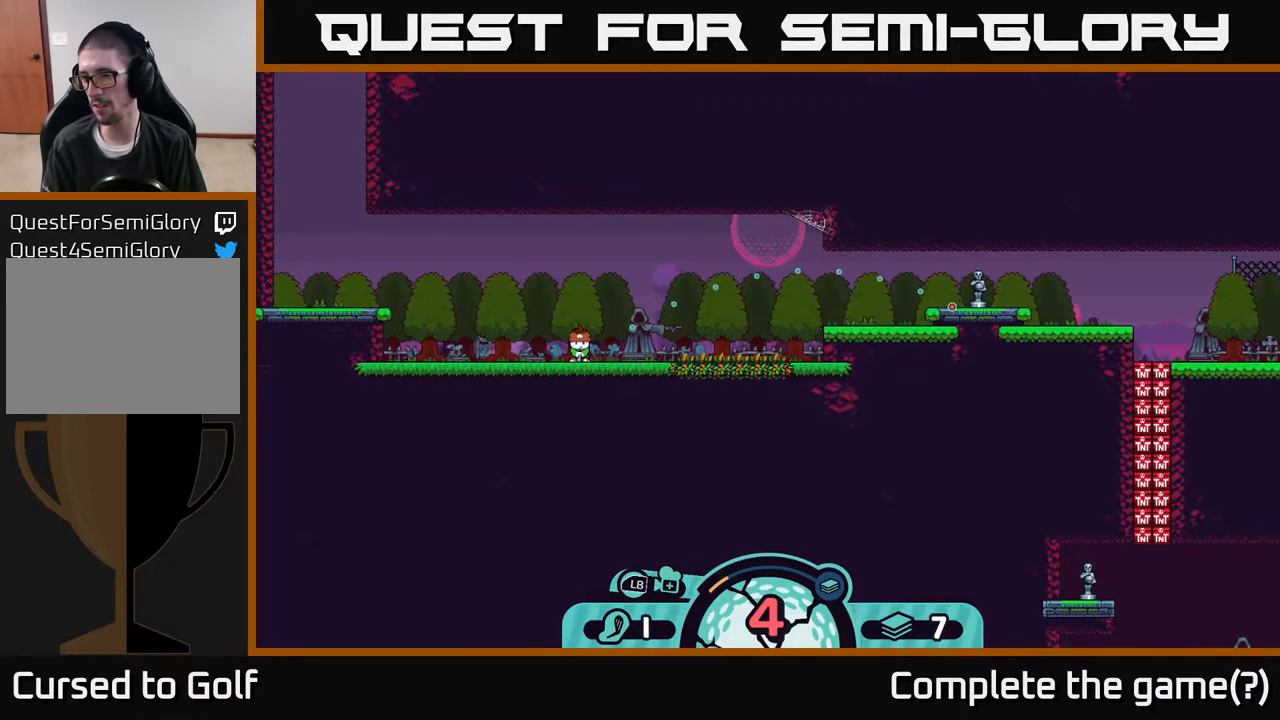
{"buttons": [], "left_stick": "center", "right_stick": "center", "events": []}
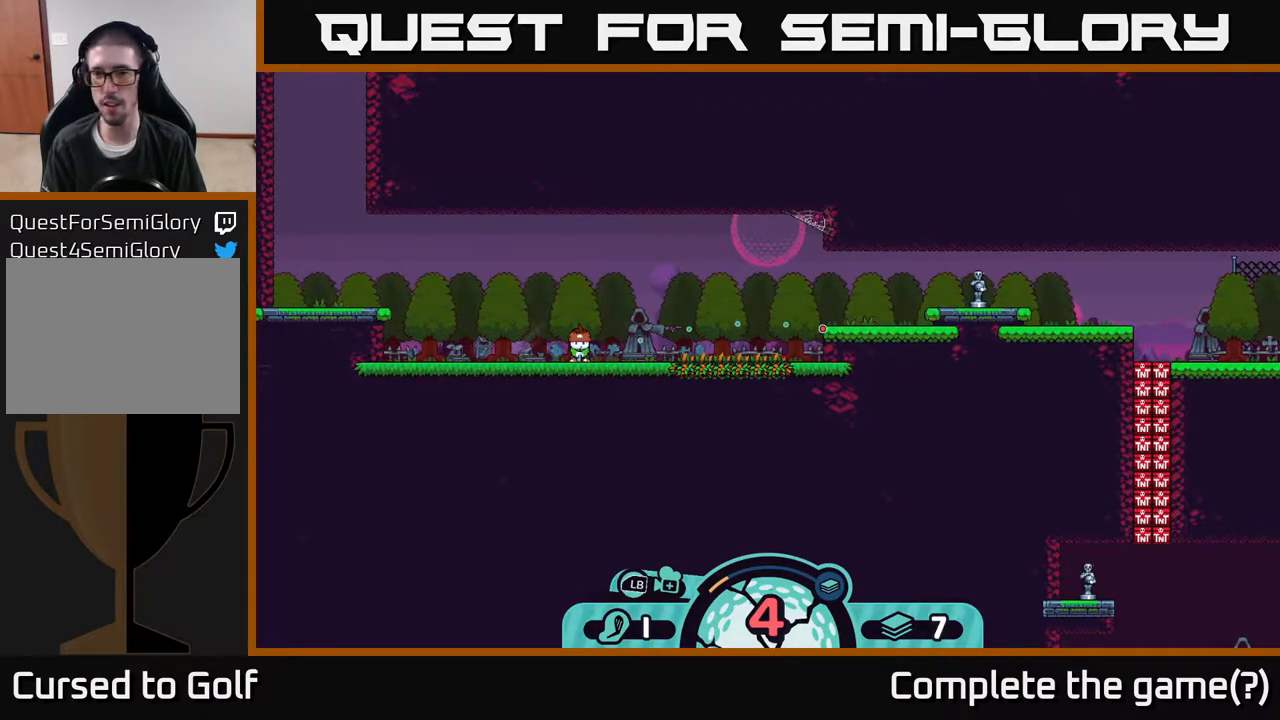
{"buttons": [], "left_stick": "center", "right_stick": "center", "events": []}
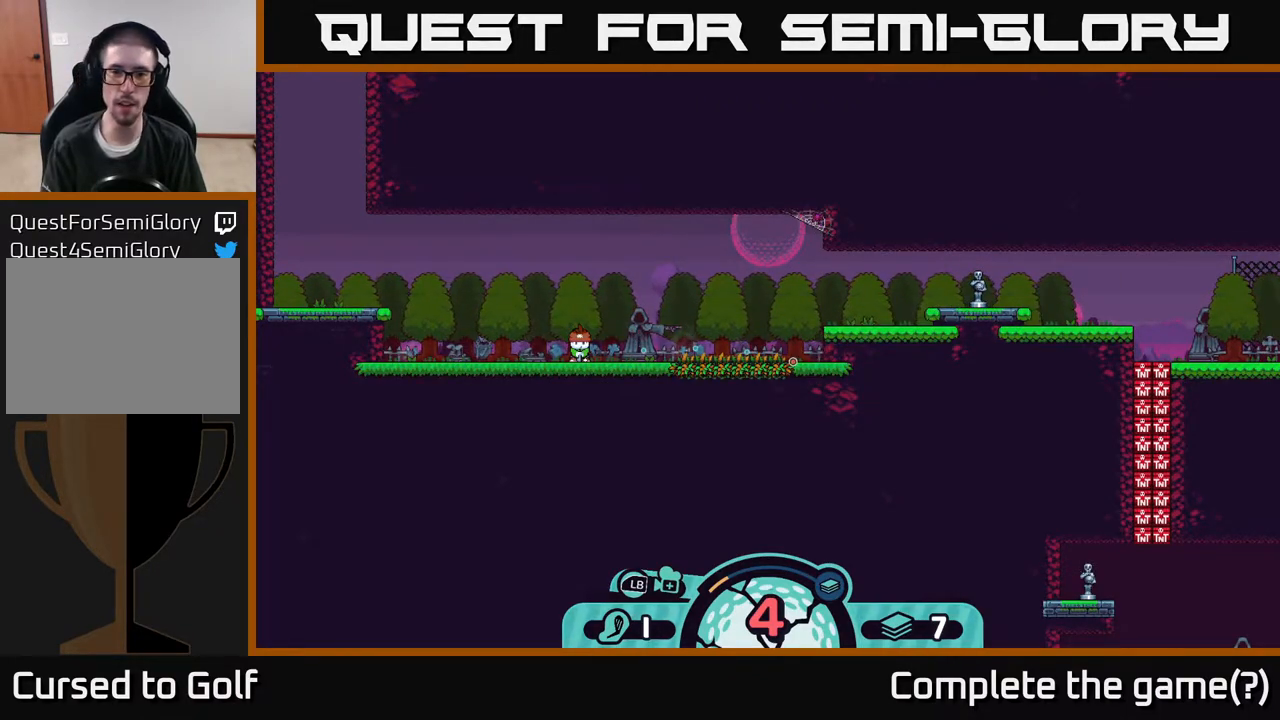
{"buttons": [], "left_stick": "center", "right_stick": "center", "events": []}
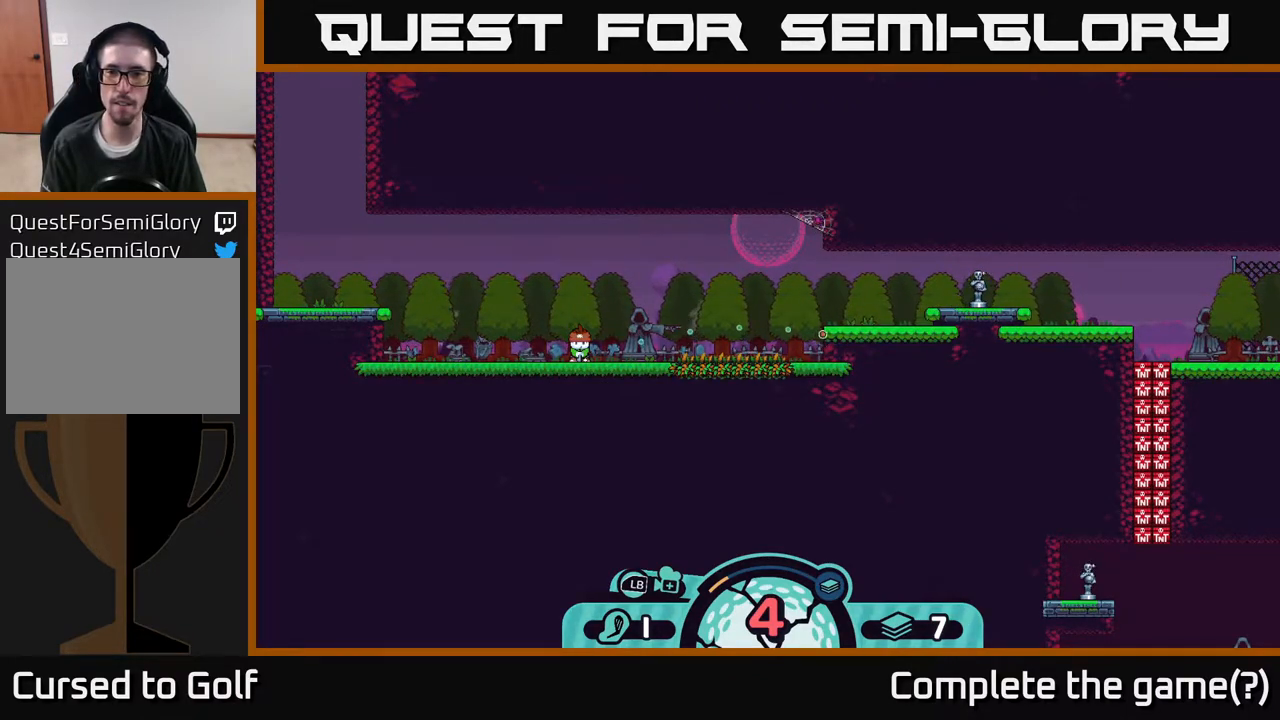
{"buttons": [], "left_stick": "center", "right_stick": "center", "events": []}
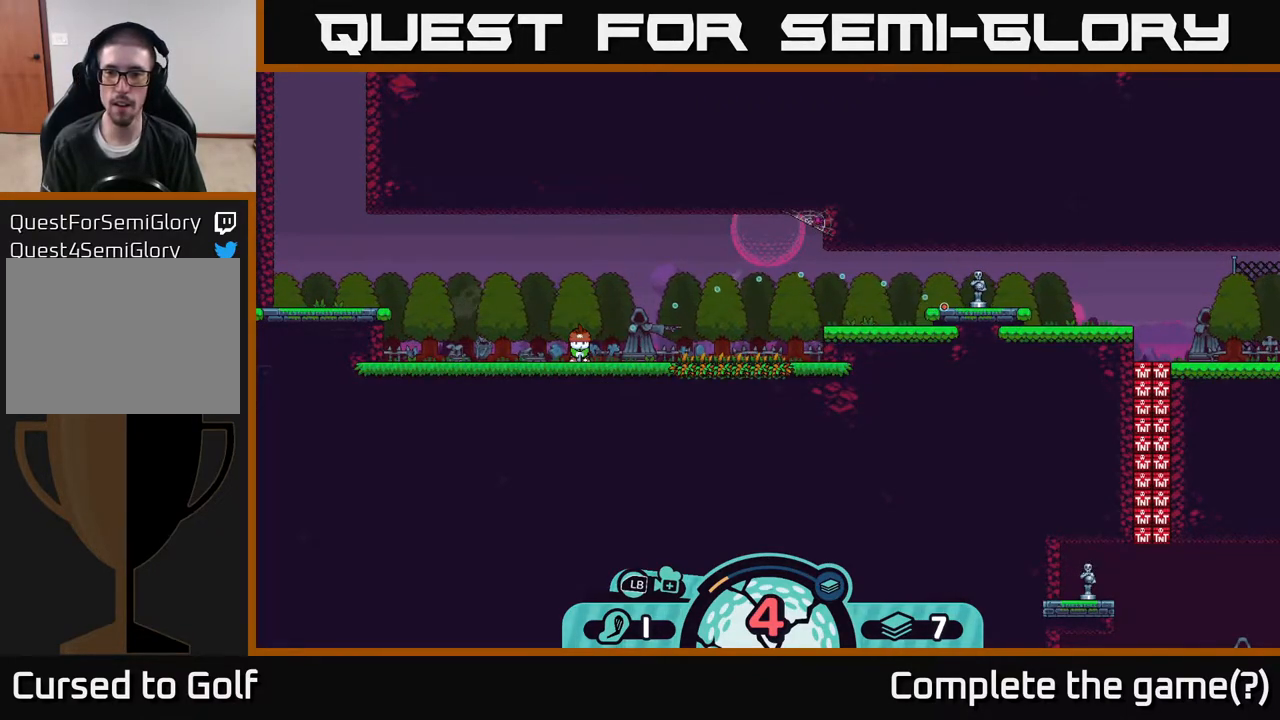
{"buttons": [], "left_stick": "center", "right_stick": "center", "events": [[217, "A", "down"], [367, "A", "up"]]}
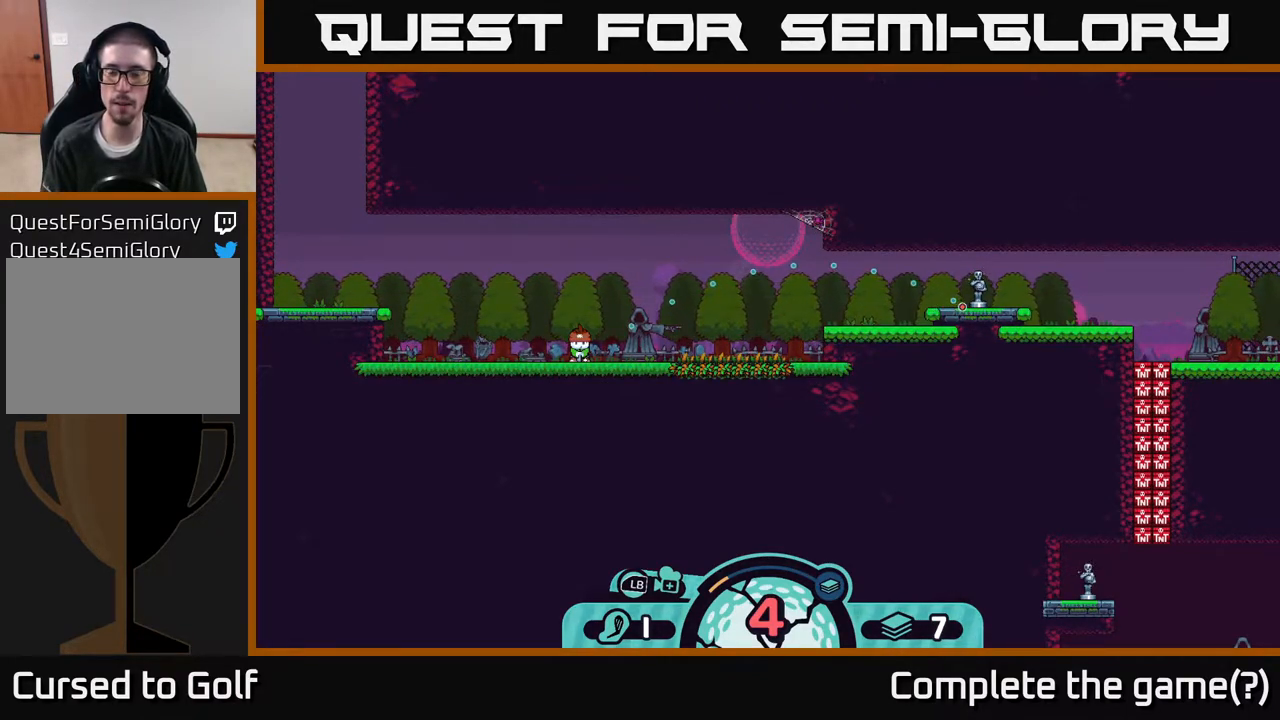
{"buttons": [], "left_stick": "right", "right_stick": "center", "events": [[200, "left_stick", "right"]]}
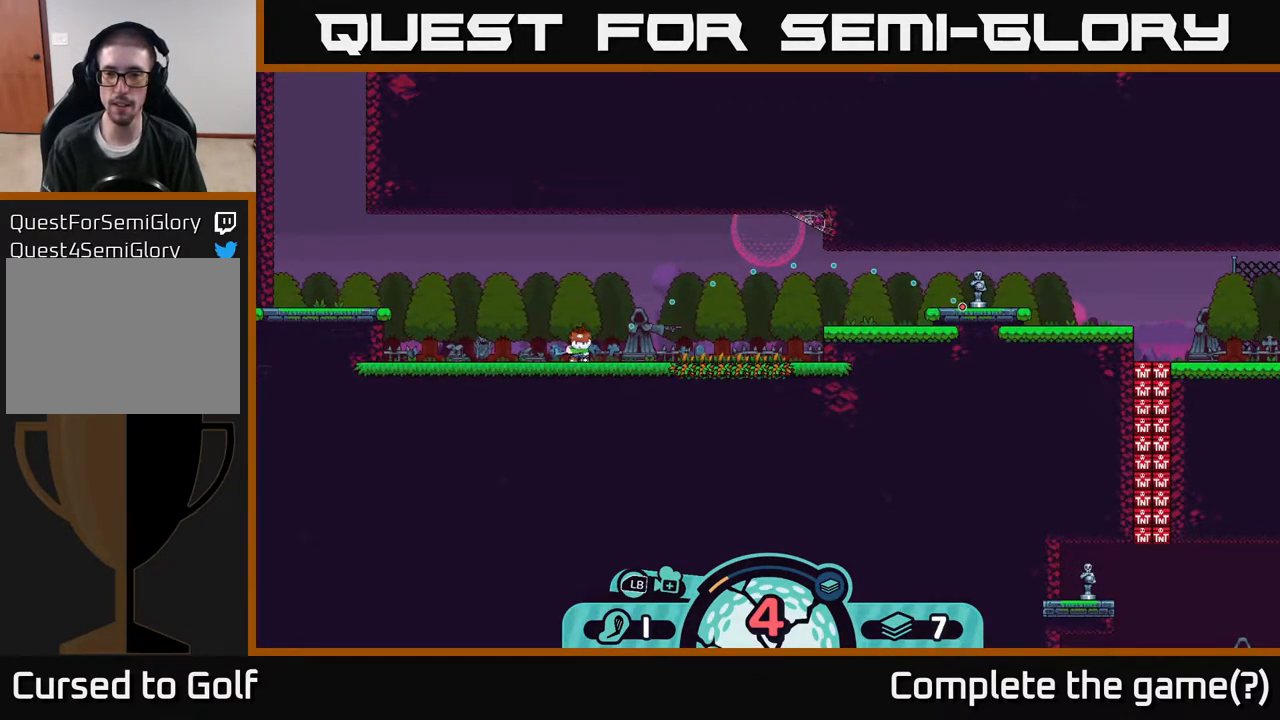
{"buttons": [], "left_stick": "right", "right_stick": "center", "events": []}
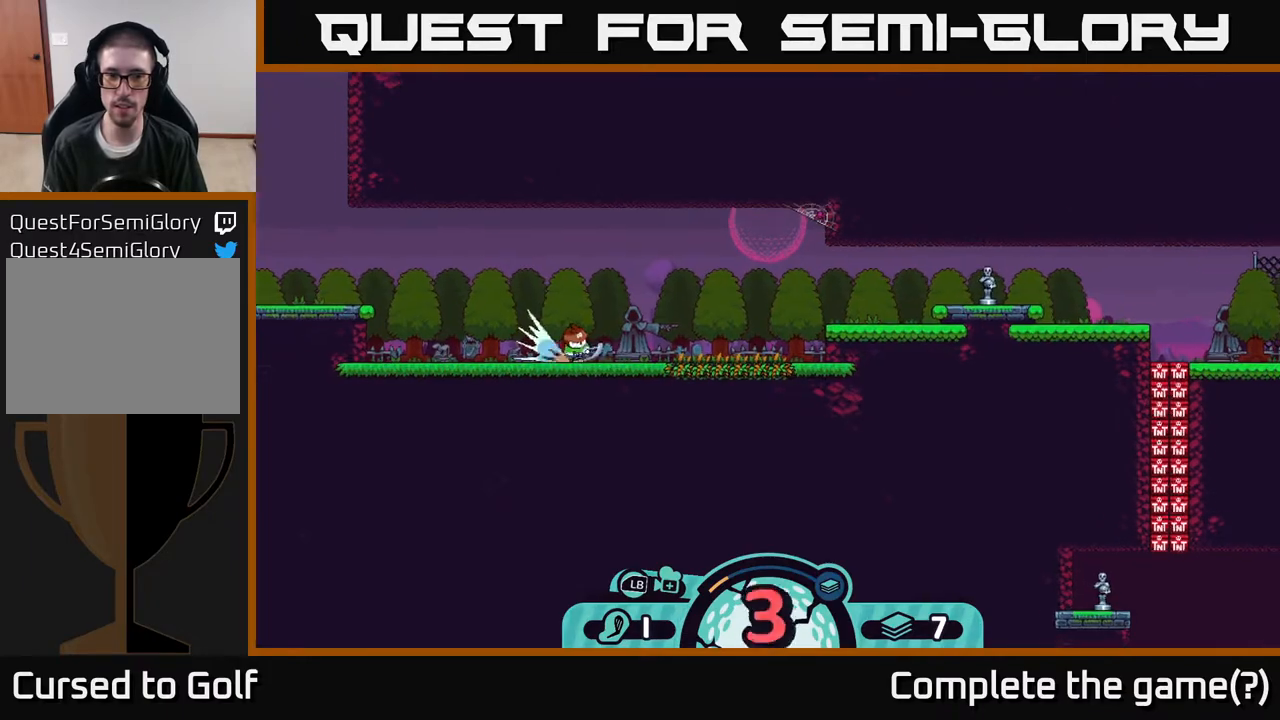
{"buttons": [], "left_stick": "right", "right_stick": "center", "events": [[200, "A", "down"], [267, "A", "up"], [317, "A", "down"], [383, "A", "up"], [417, "A", "down"], [467, "A", "up"]]}
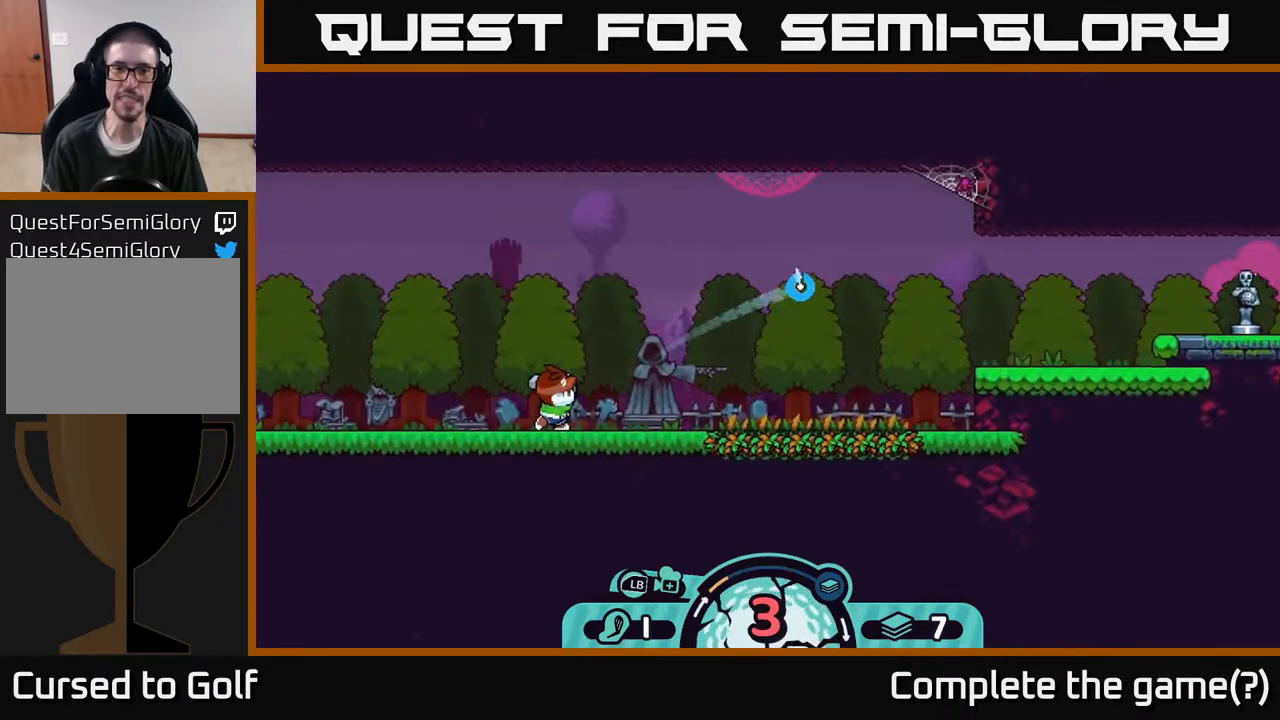
{"buttons": ["A"], "left_stick": "right", "right_stick": "center", "events": [[17, "A", "down"], [67, "A", "up"], [117, "A", "down"], [183, "A", "up"], [250, "A", "down"], [300, "A", "up"], [350, "A", "down"], [400, "A", "up"], [450, "A", "down"]]}
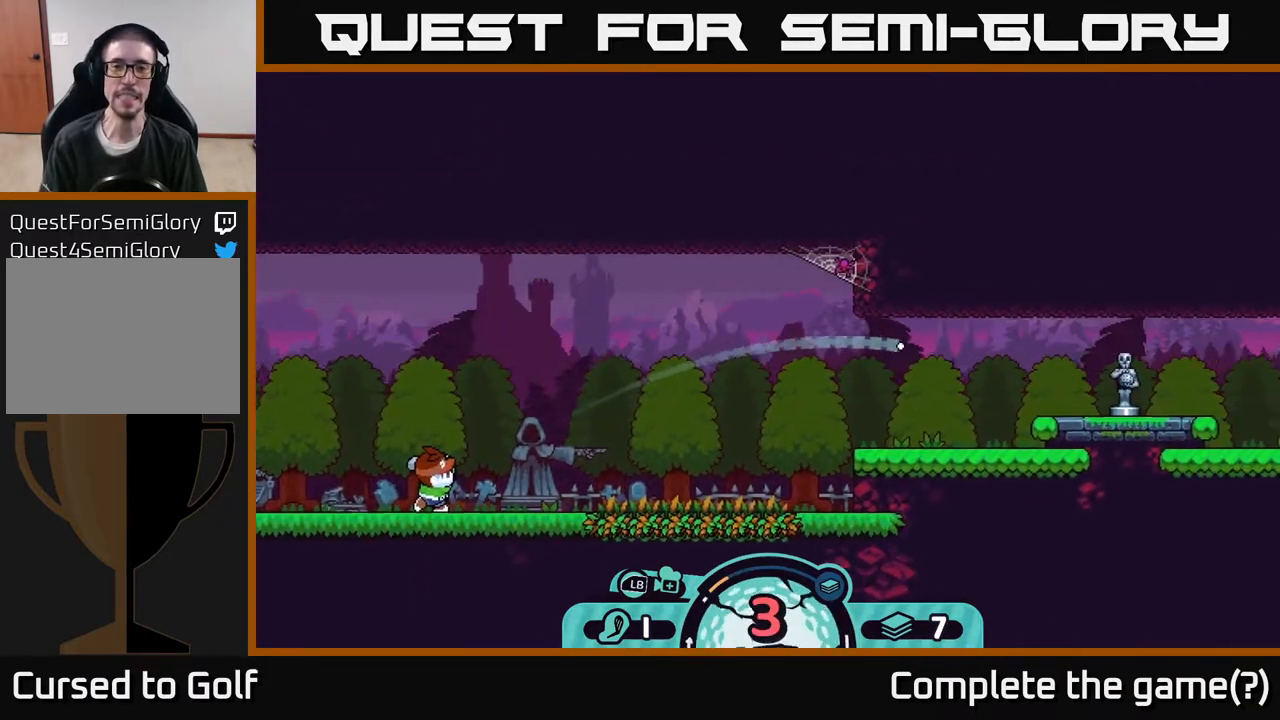
{"buttons": ["A"], "left_stick": "right", "right_stick": "center", "events": [[17, "A", "up"], [83, "A", "down"], [150, "A", "up"], [200, "A", "down"], [250, "A", "up"], [317, "A", "down"], [383, "A", "up"], [467, "A", "down"]]}
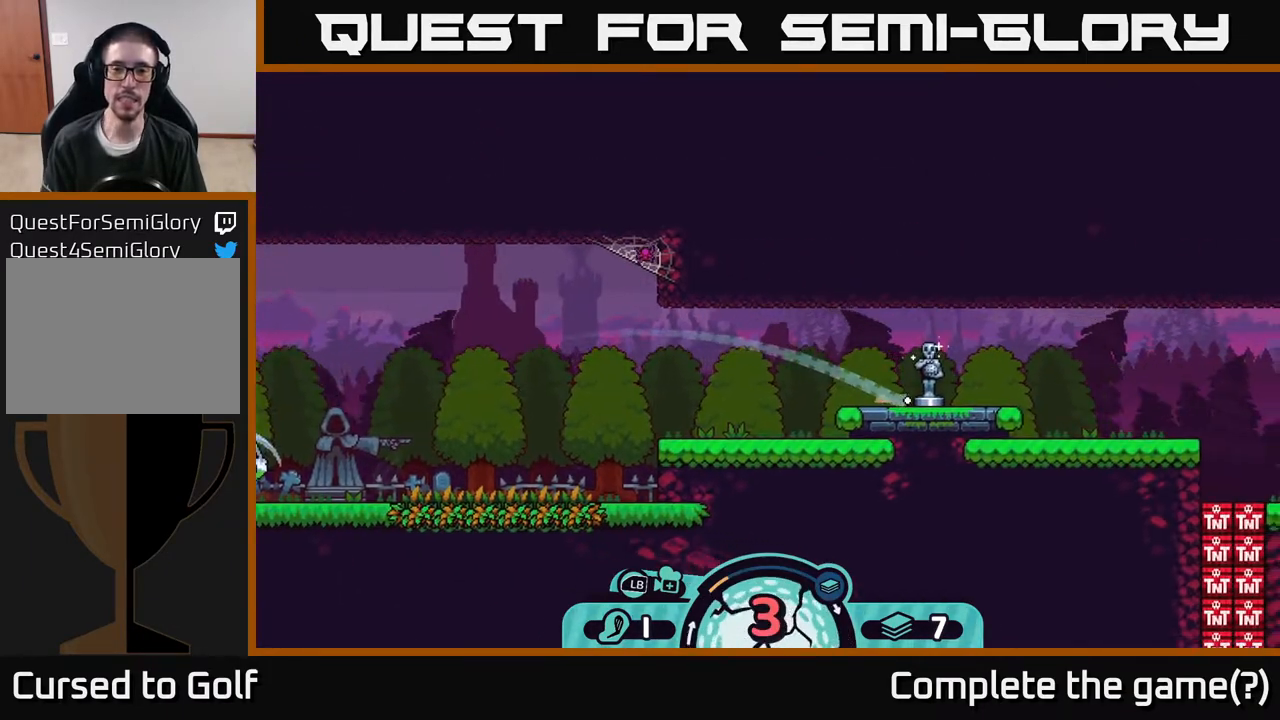
{"buttons": [], "left_stick": "right", "right_stick": "center", "events": [[33, "A", "up"], [100, "A", "down"], [150, "A", "up"], [233, "A", "down"], [333, "A", "up"], [417, "A", "down"], [500, "A", "up"]]}
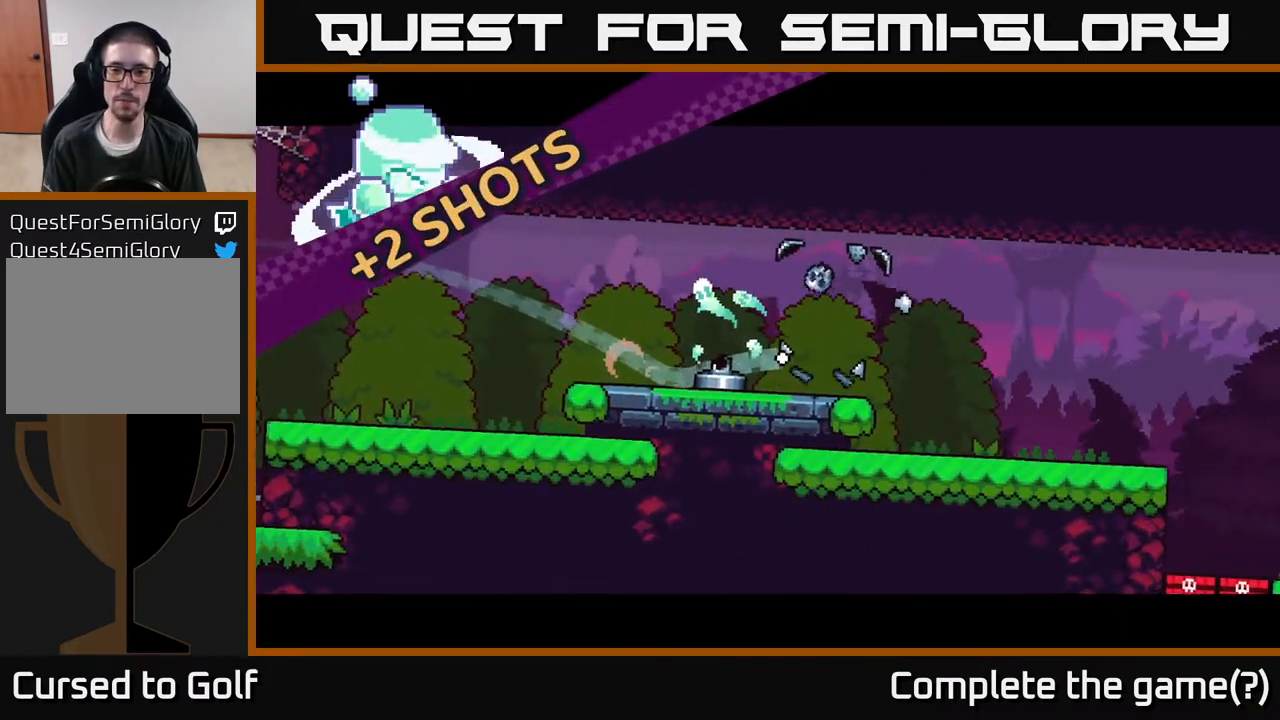
{"buttons": ["A"], "left_stick": "right", "right_stick": "center", "events": [[83, "A", "down"], [167, "A", "up"], [283, "A", "down"], [383, "A", "up"], [433, "A", "down"]]}
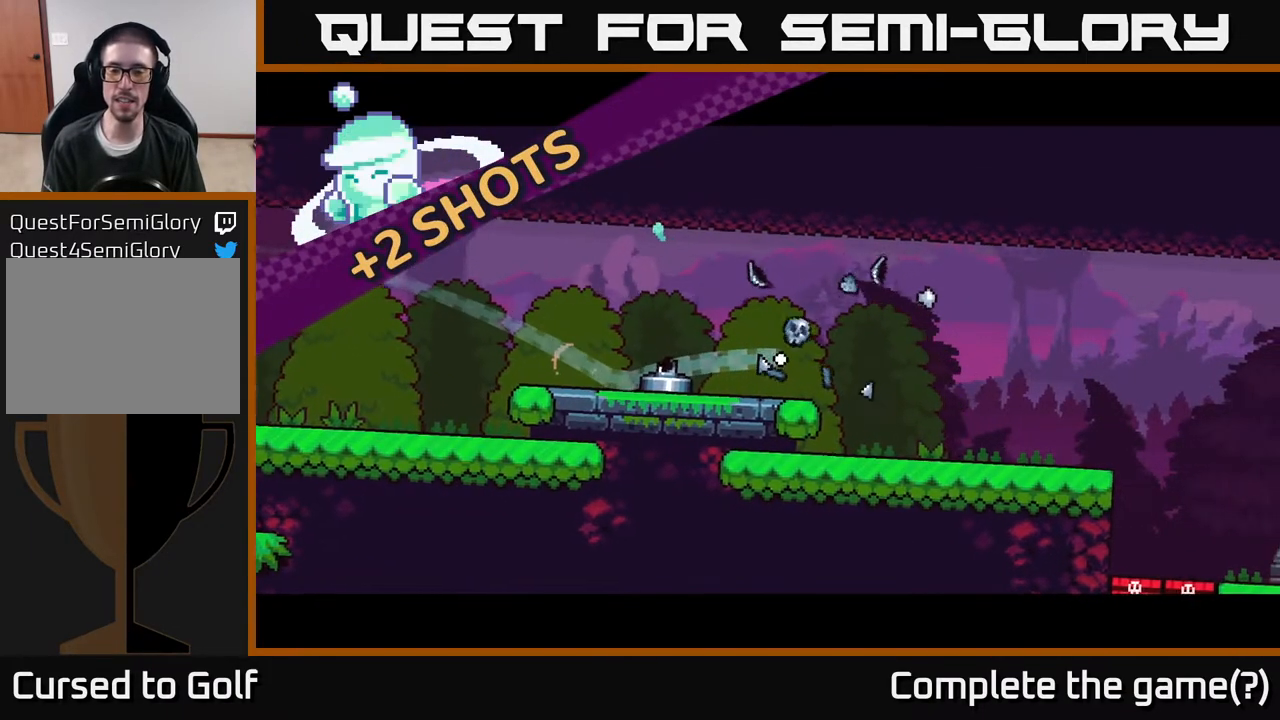
{"buttons": [], "left_stick": "right", "right_stick": "center", "events": [[50, "A", "up"], [117, "A", "down"], [267, "A", "up"], [300, "A", "down"], [417, "A", "up"]]}
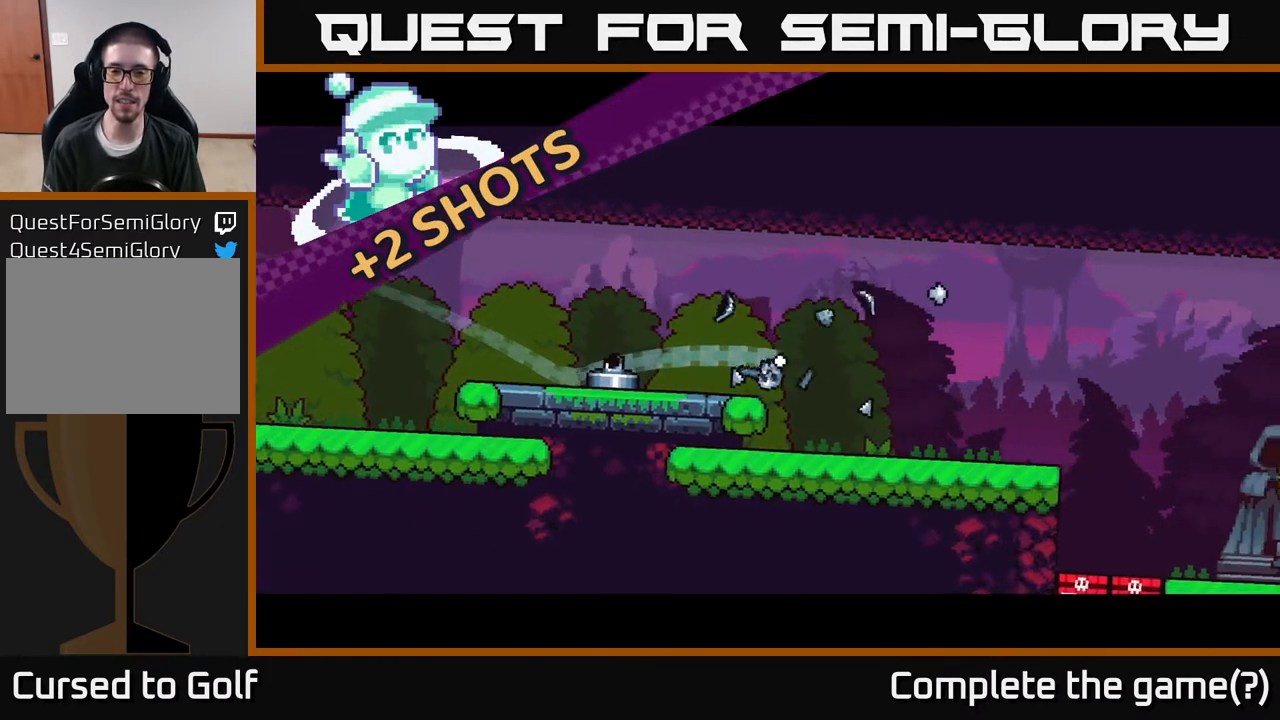
{"buttons": [], "left_stick": "right", "right_stick": "center", "events": [[17, "A", "down"], [133, "A", "up"], [200, "A", "down"], [333, "A", "up"]]}
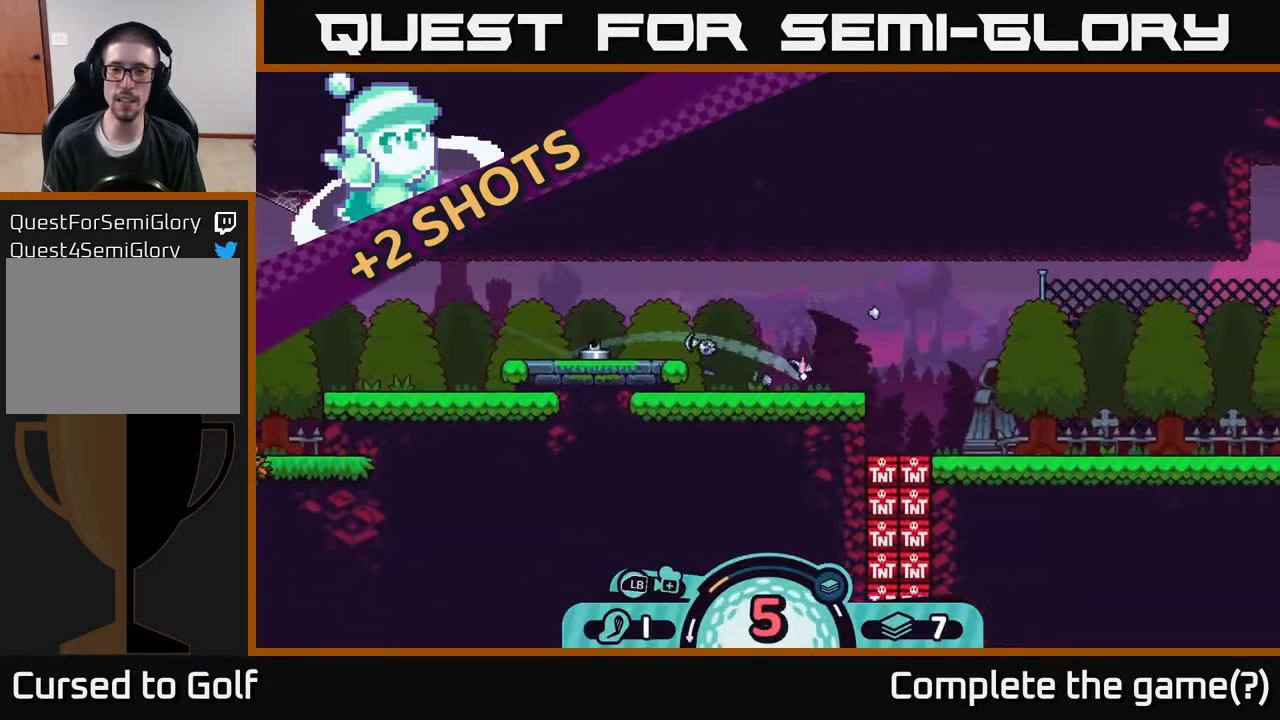
{"buttons": [], "left_stick": "right", "right_stick": "center", "events": [[33, "left_stick", "left"], [67, "A", "down"], [117, "A", "up"], [167, "A", "down"], [233, "A", "up"], [283, "A", "down"], [383, "A", "up"], [450, "A", "down"], [483, "A", "up"], [500, "left_stick", "right"]]}